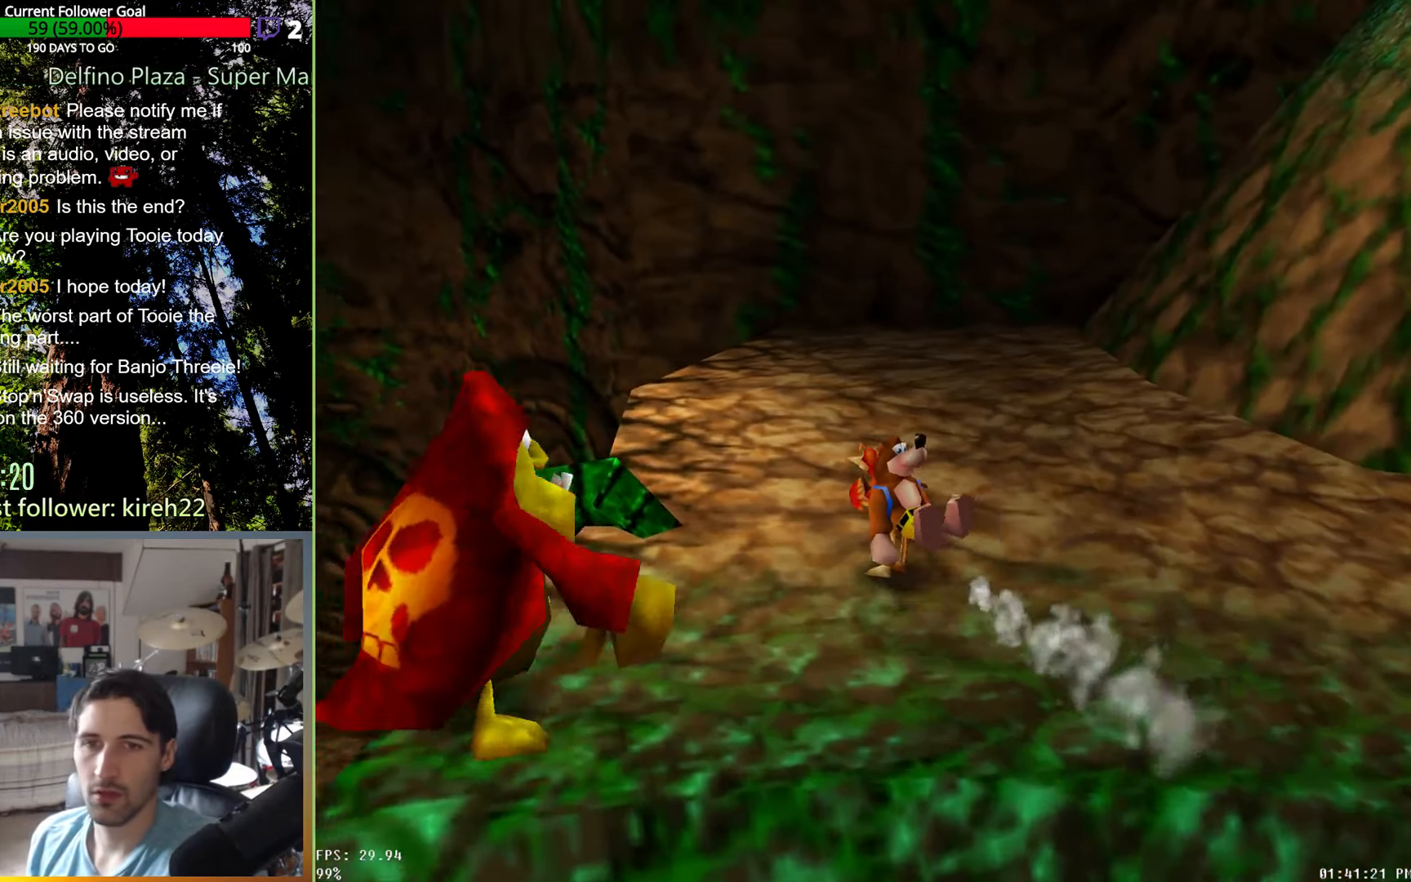
Gameplay with a controller (Xbox layout); each line is a JSON object with the inputs held at the frame after it (dt_ms = milliseconds from this image to that frame). "events" lists button and stick changes between this image and that frame as [ms after this image, input, new state], when the widget could be followed in between. Not read: L3 R3.
{"dt_ms": 500, "buttons": ["R2"], "left_stick": "up-left", "right_stick": "center", "events": []}
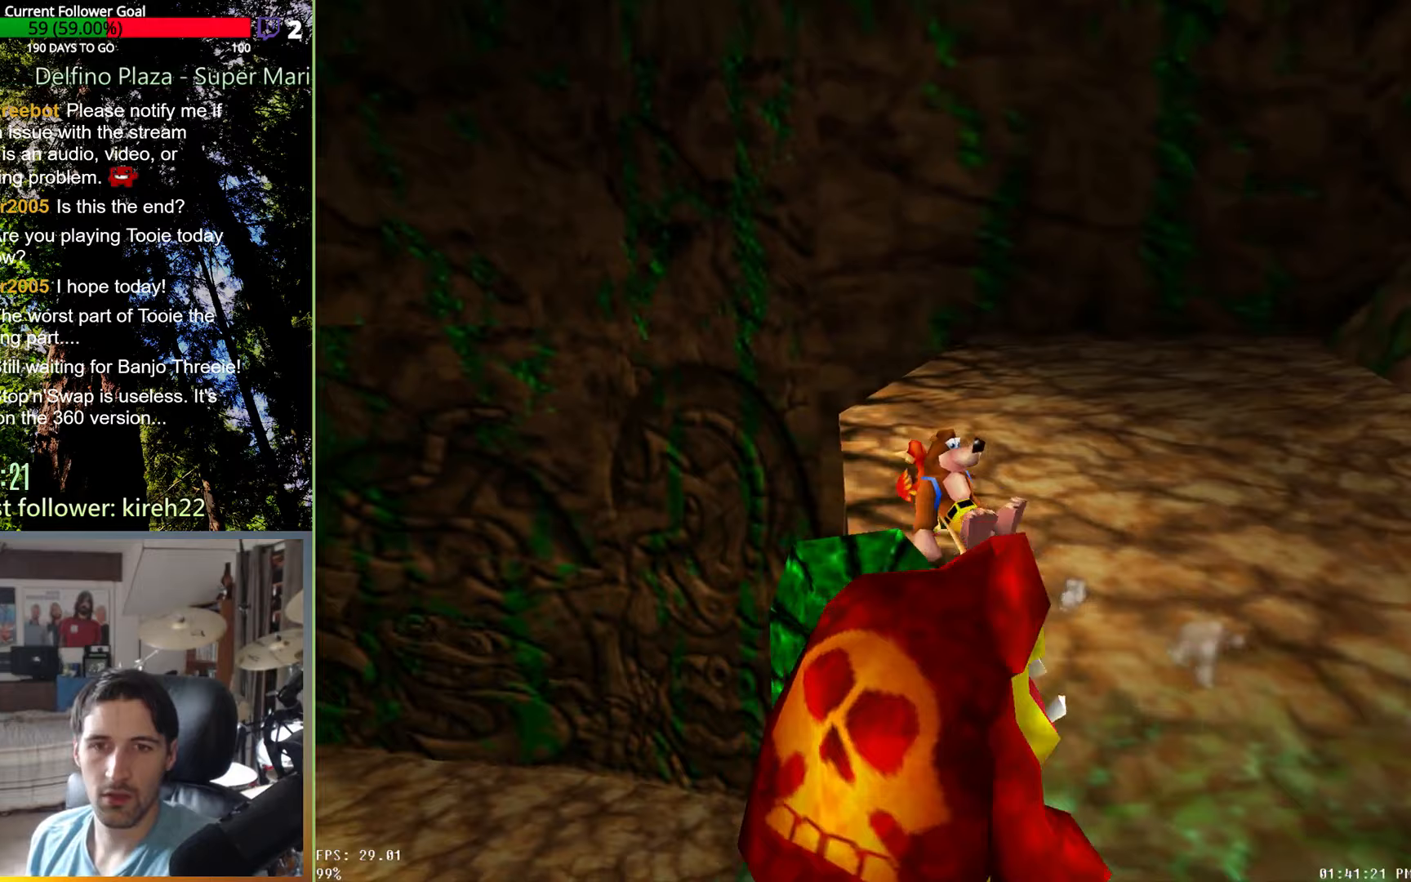
{"dt_ms": 500, "buttons": ["R2"], "left_stick": "up-left", "right_stick": "center", "events": [[104, "A", "down"], [229, "A", "up"]]}
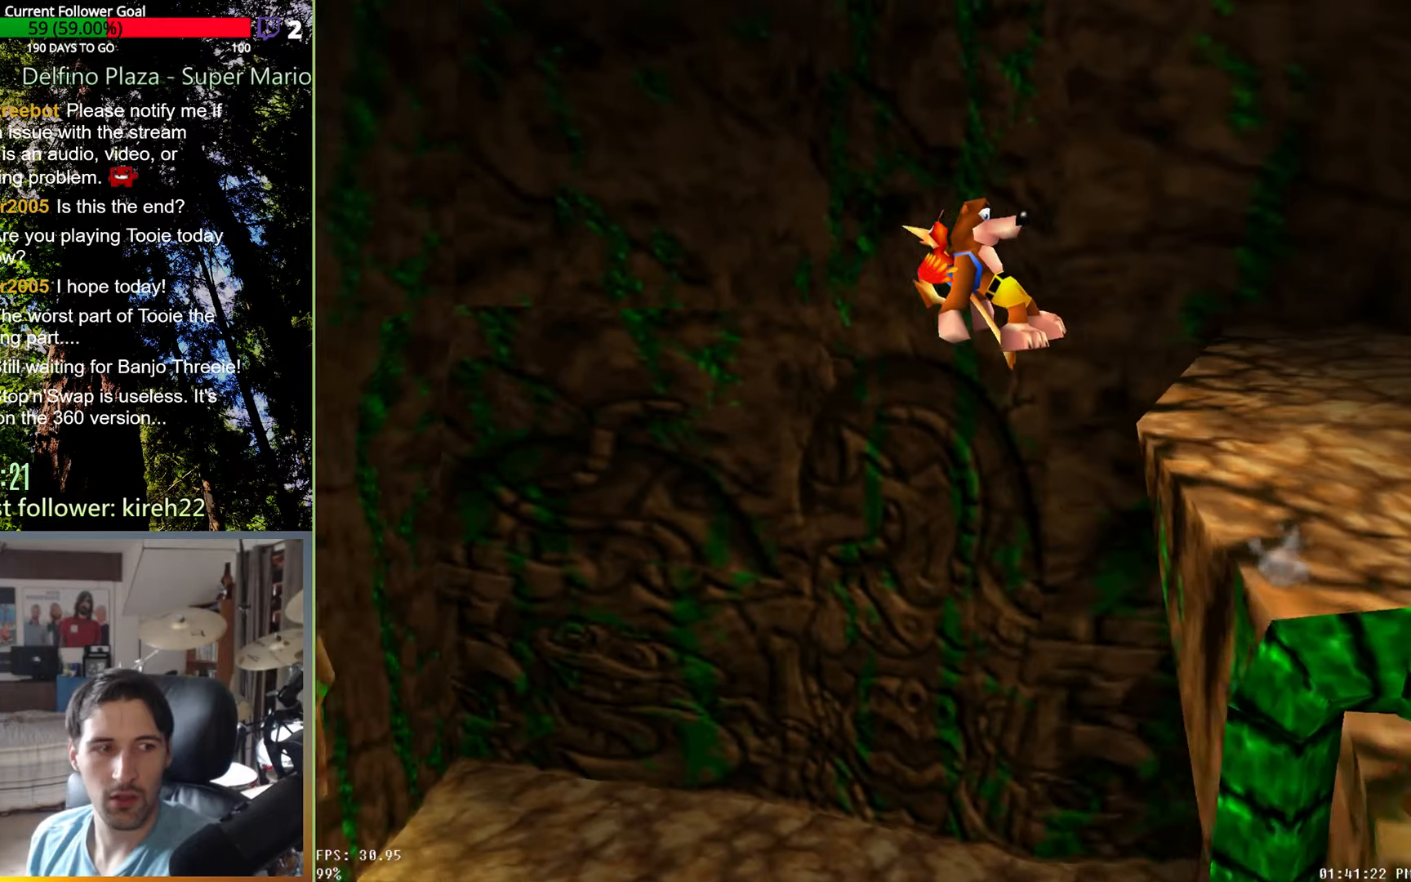
{"dt_ms": 500, "buttons": ["R2"], "left_stick": "up-left", "right_stick": "center", "events": []}
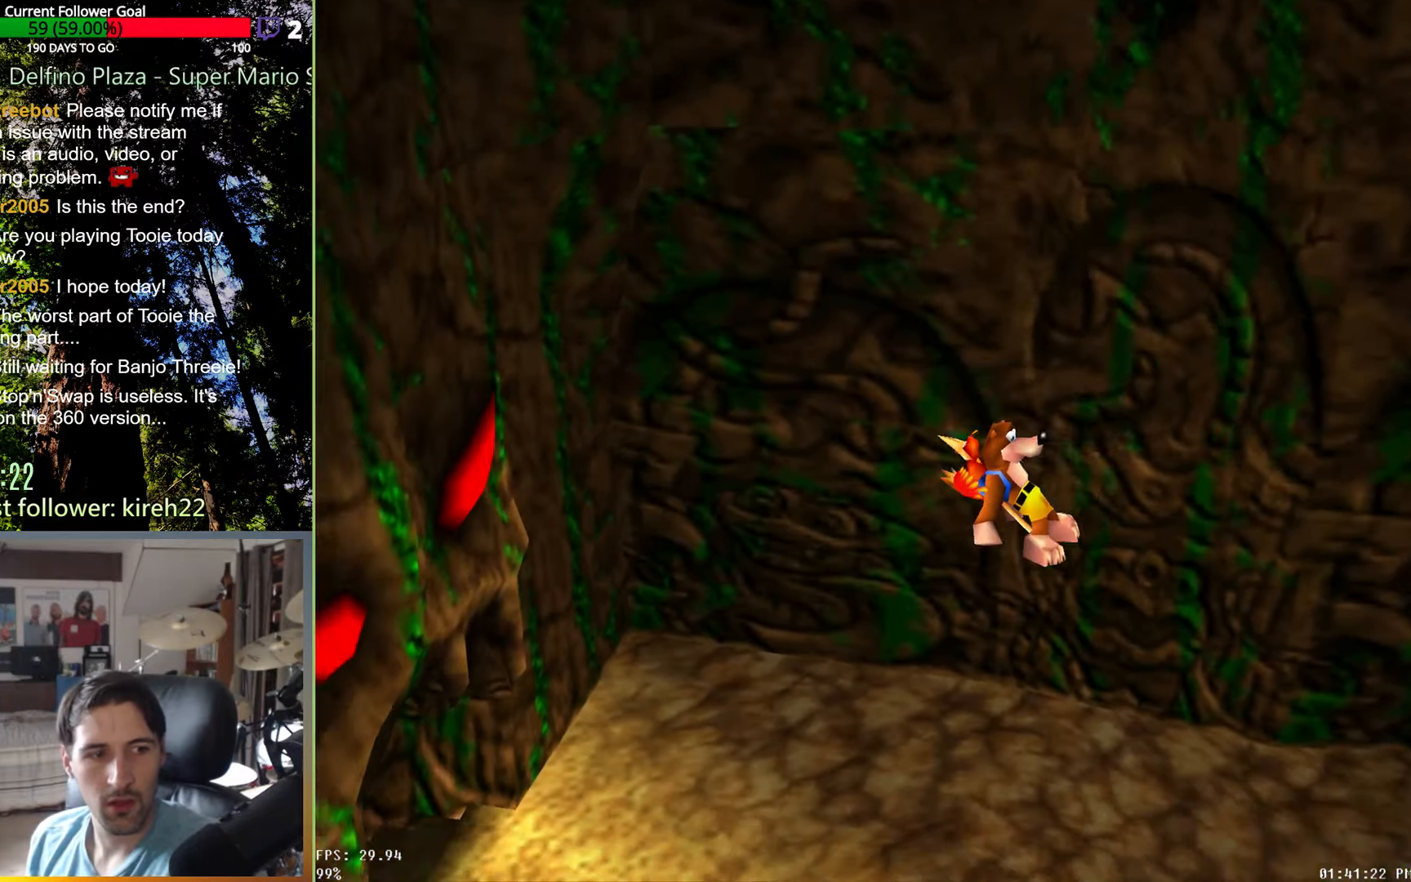
{"dt_ms": 500, "buttons": ["R2"], "left_stick": "up-left", "right_stick": "center", "events": []}
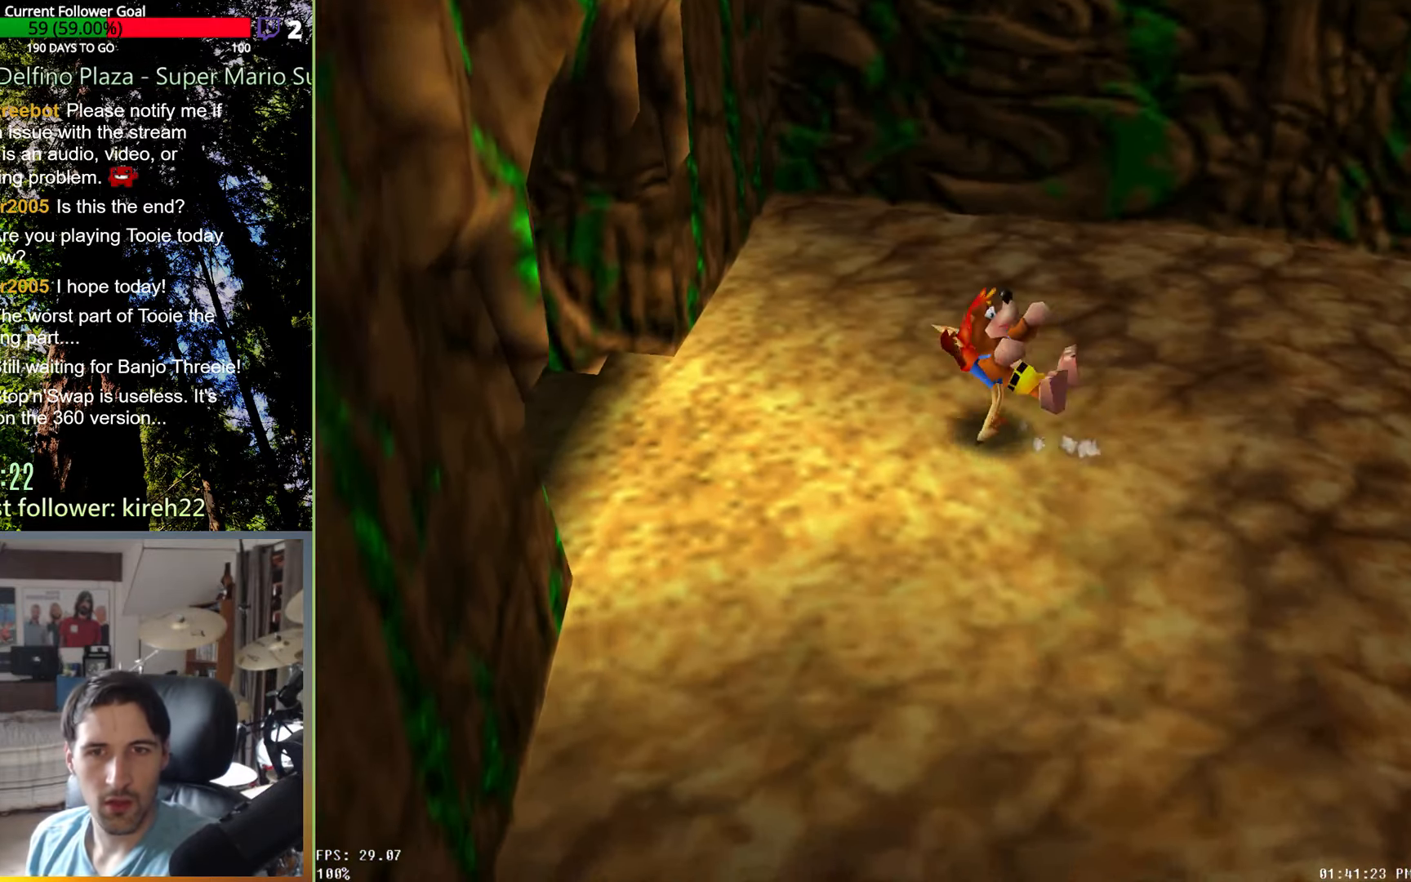
{"dt_ms": 500, "buttons": ["R2"], "left_stick": "left", "right_stick": "center", "events": [[250, "left_stick", "left"]]}
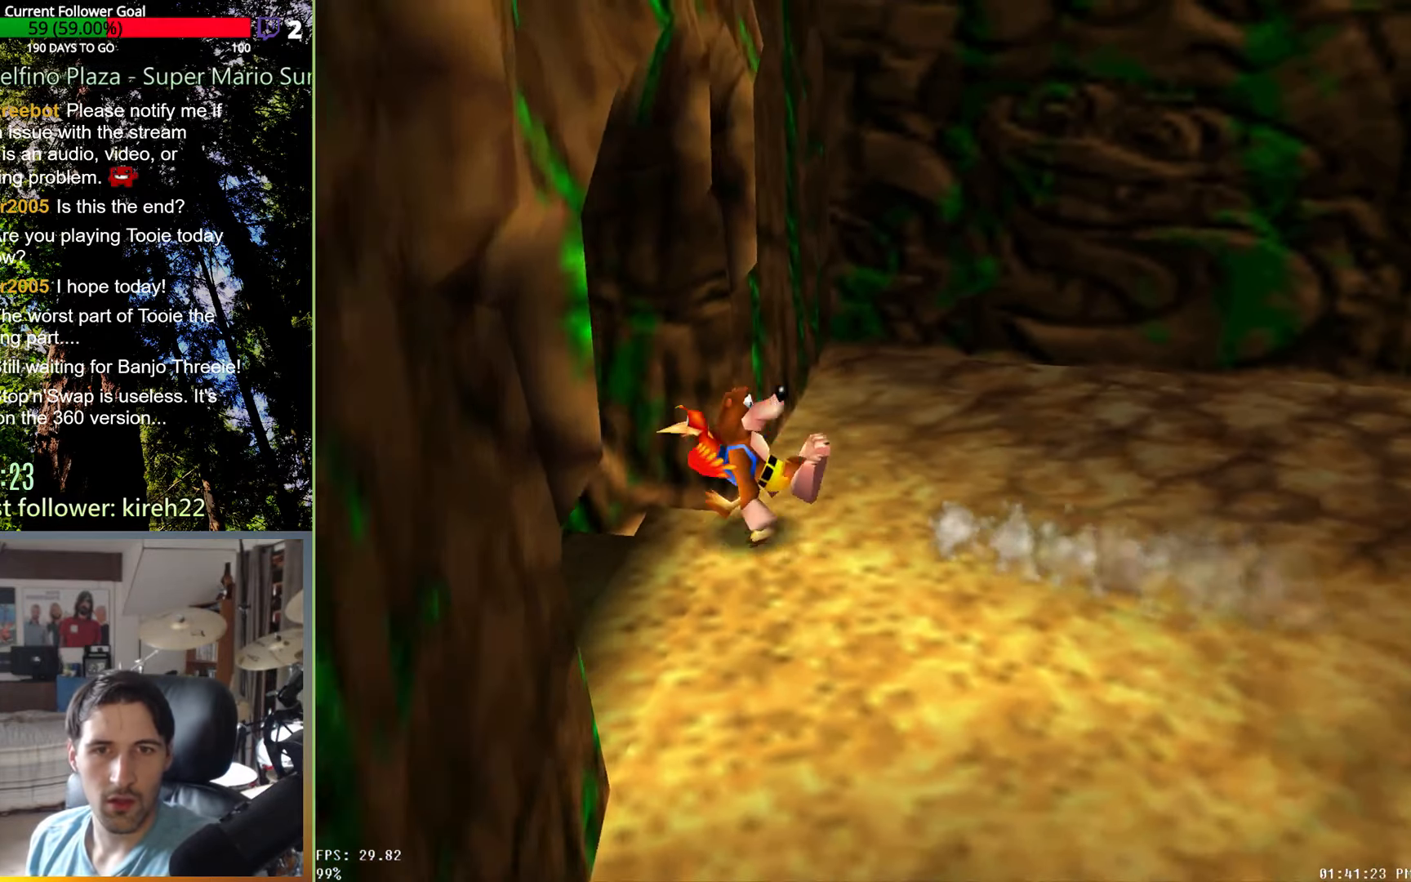
{"dt_ms": 500, "buttons": ["R2"], "left_stick": "up-left", "right_stick": "center", "events": [[125, "left_stick", "up-left"]]}
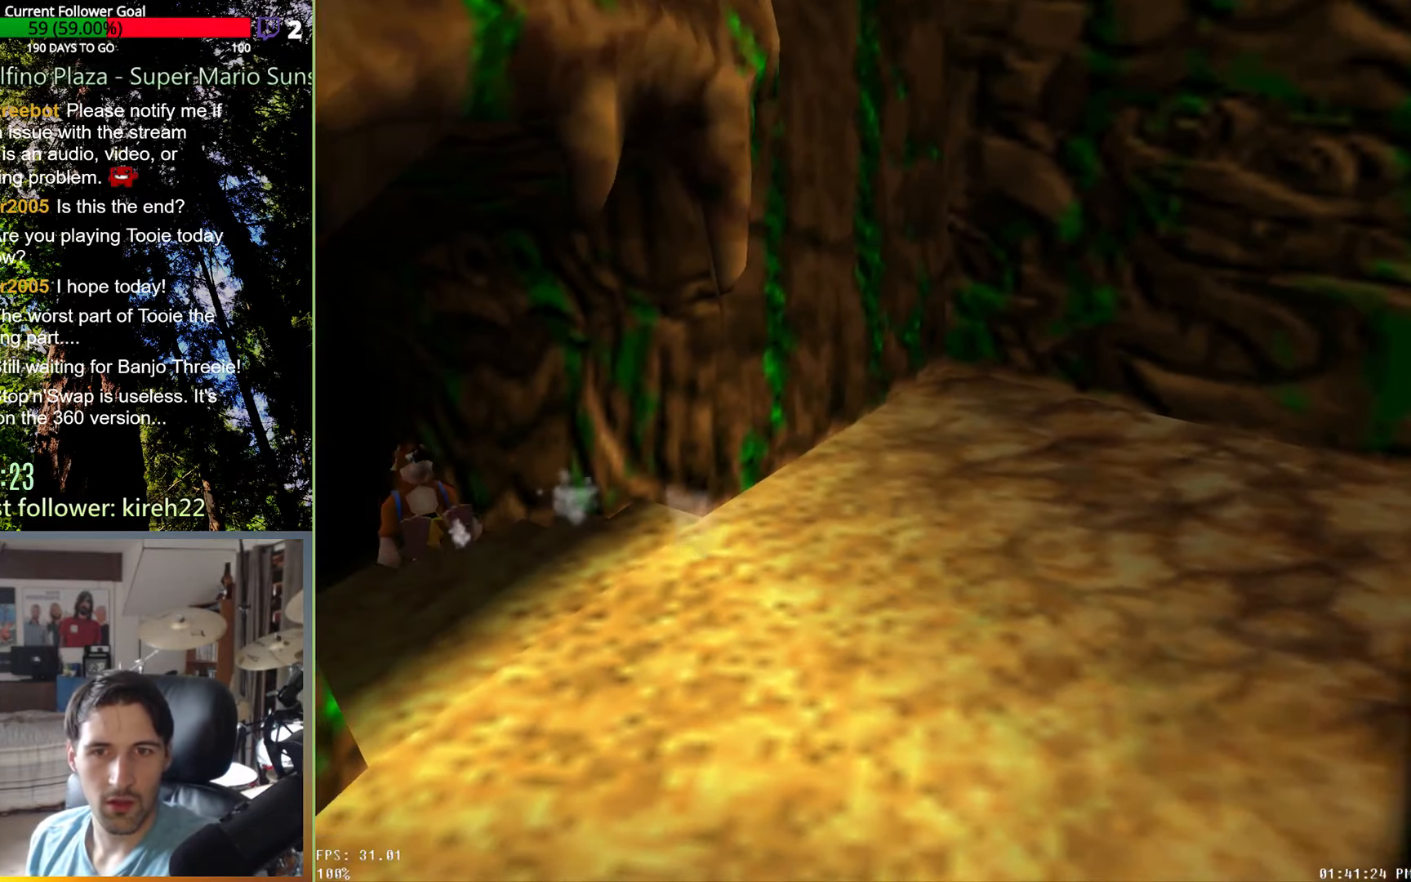
{"dt_ms": 500, "buttons": ["R2"], "left_stick": "up-left", "right_stick": "center", "events": []}
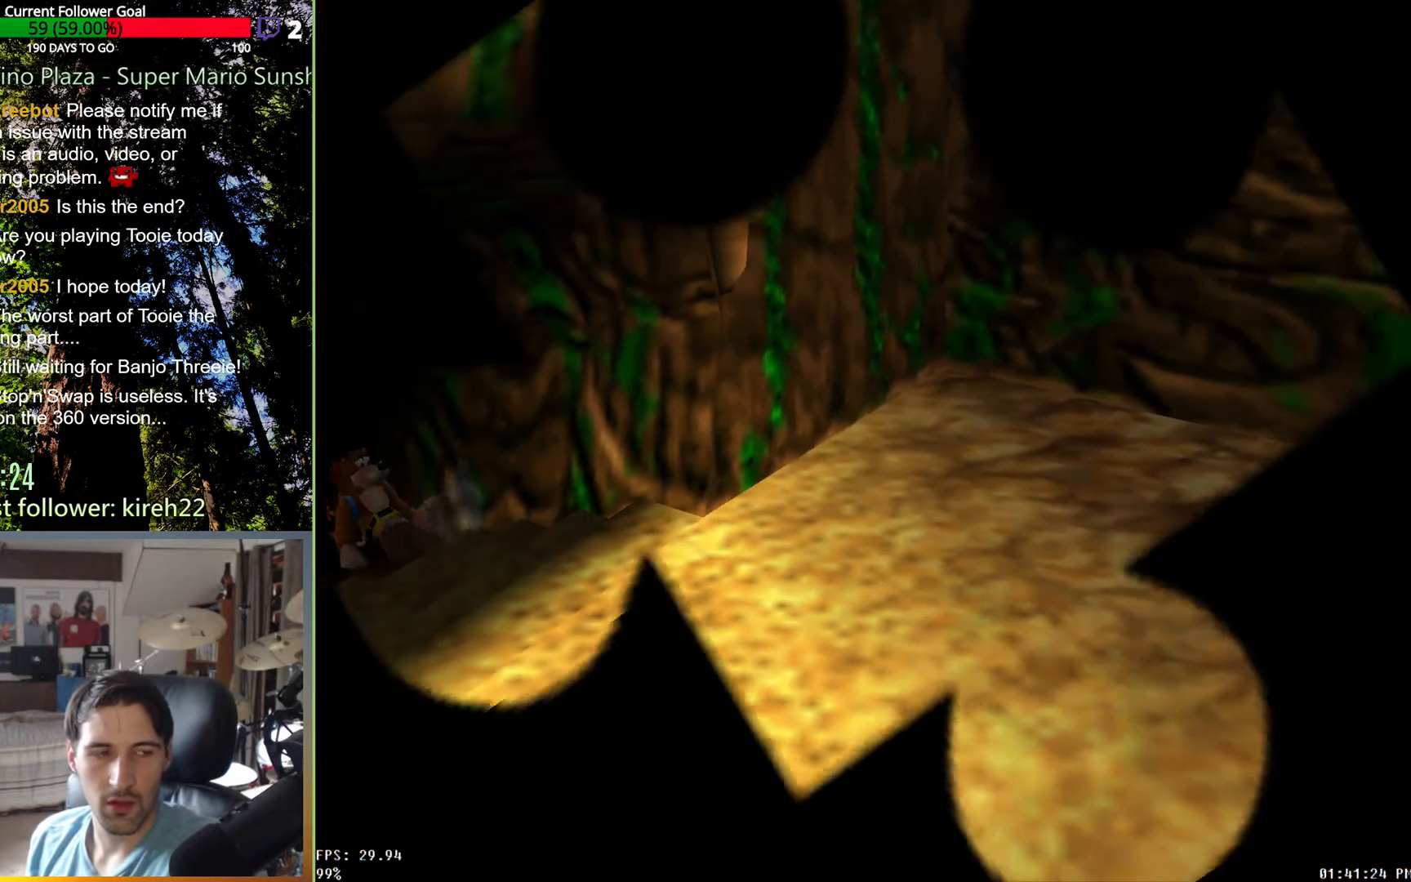
{"dt_ms": 500, "buttons": ["R2"], "left_stick": "center", "right_stick": "center", "events": [[42, "left_stick", "center"]]}
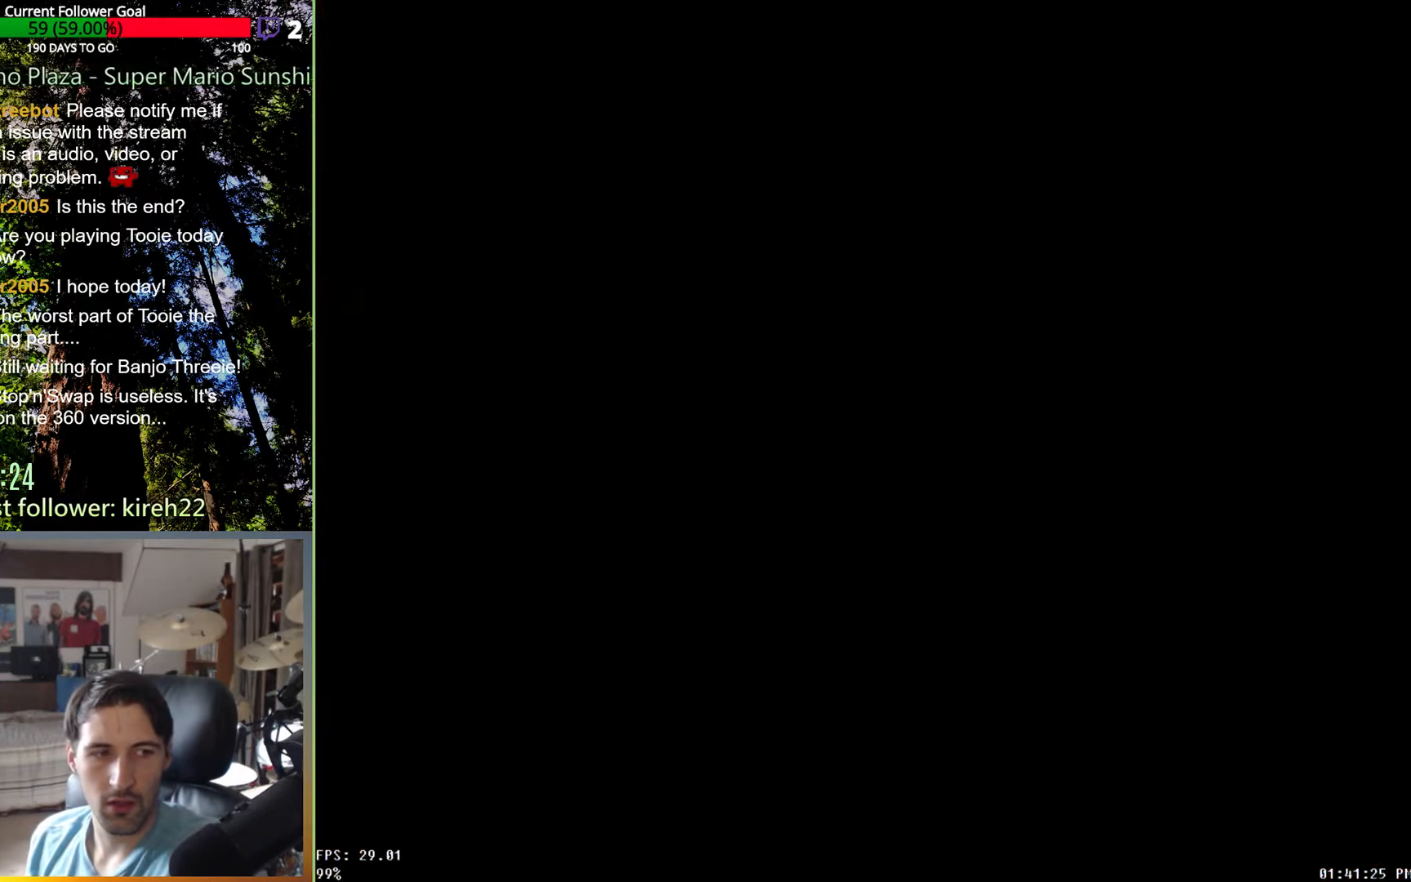
{"dt_ms": 500, "buttons": ["R2"], "left_stick": "up", "right_stick": "center", "events": [[458, "left_stick", "up"]]}
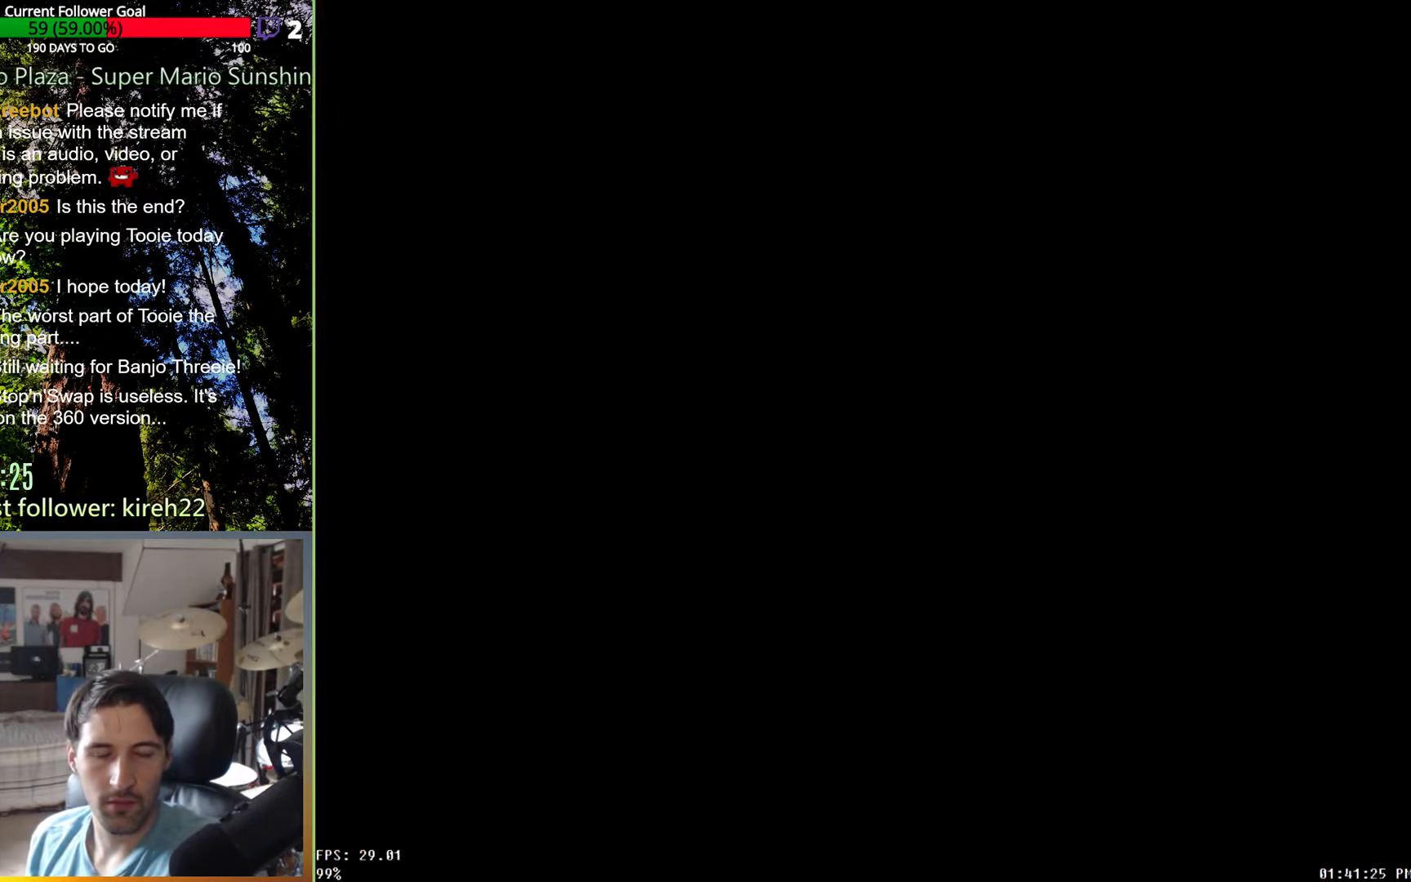
{"dt_ms": 500, "buttons": ["R2"], "left_stick": "up", "right_stick": "center", "events": []}
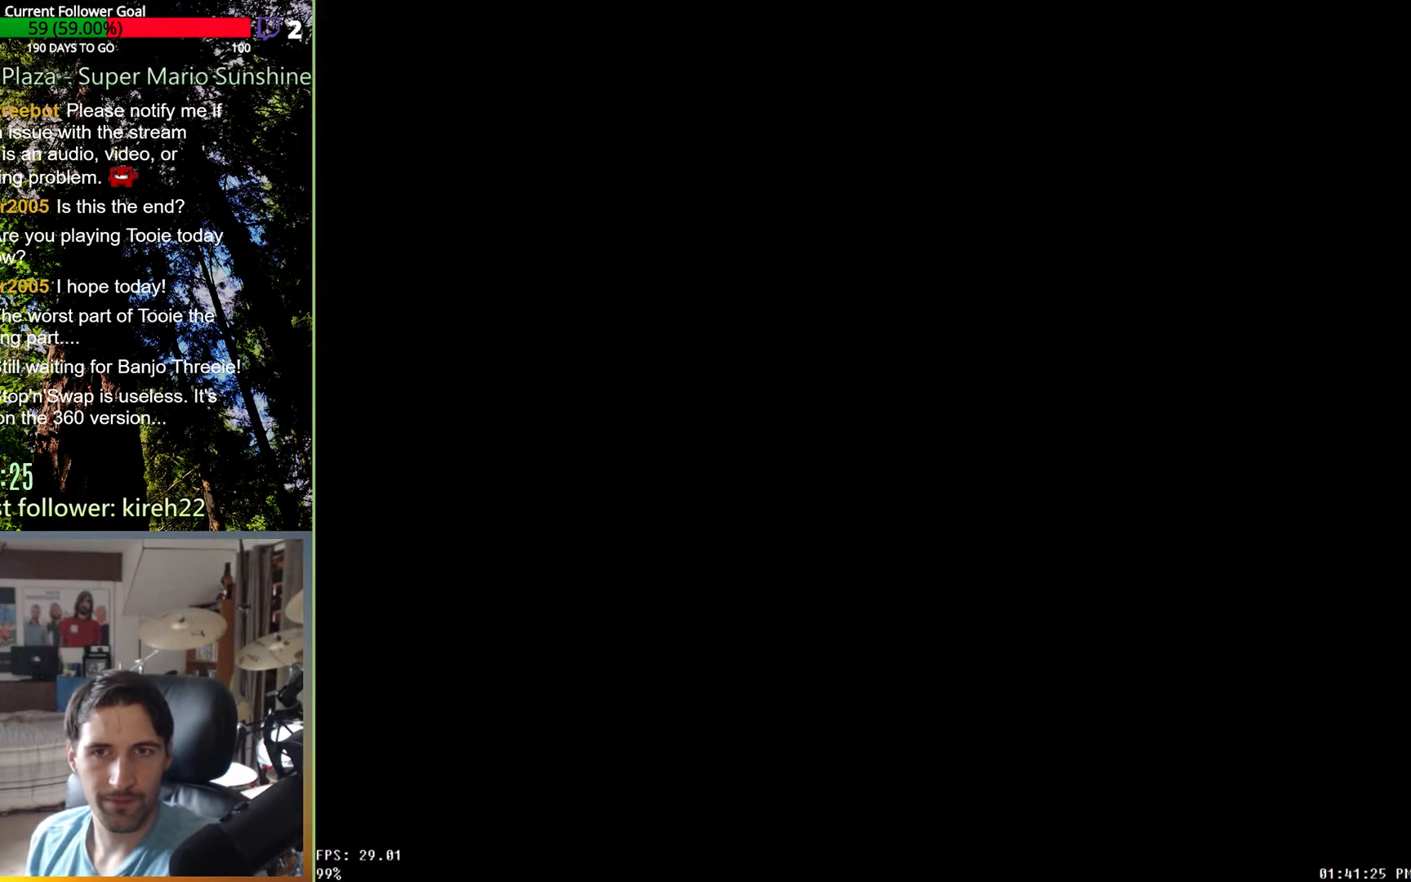
{"dt_ms": 500, "buttons": ["R2"], "left_stick": "up", "right_stick": "center", "events": []}
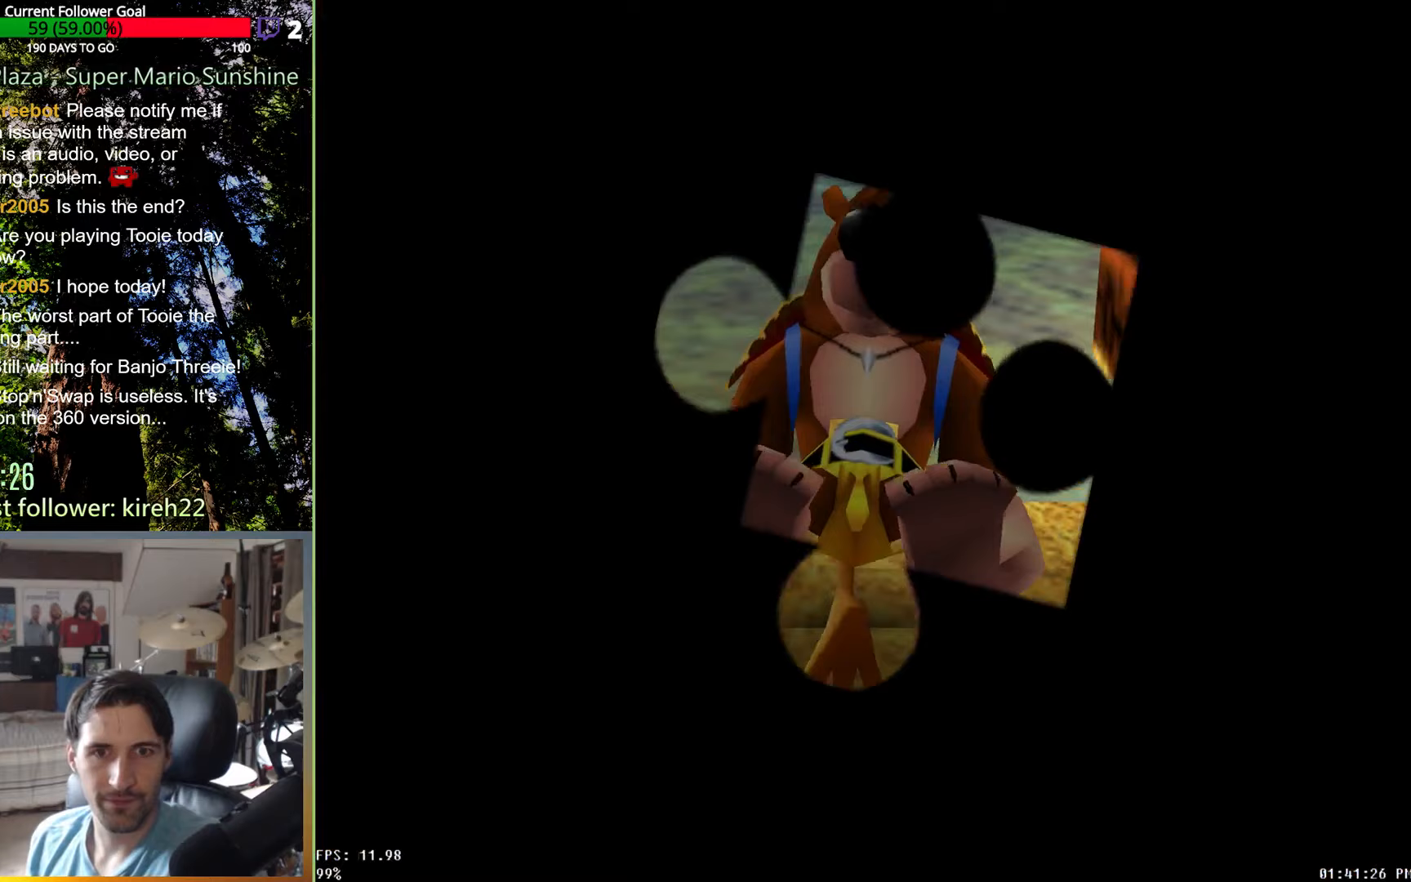
{"dt_ms": 500, "buttons": ["R2"], "left_stick": "up", "right_stick": "center", "events": []}
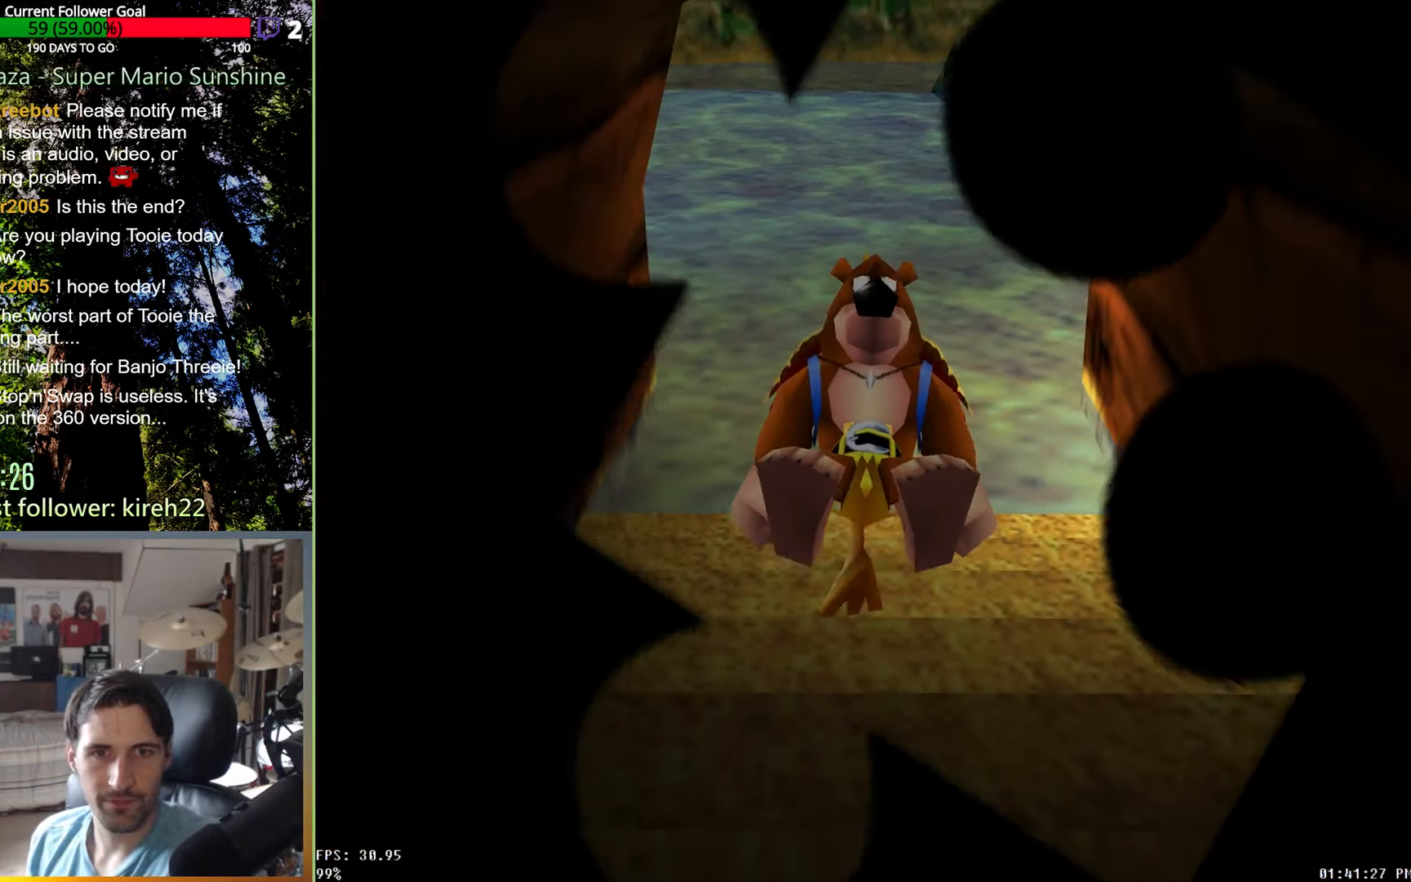
{"dt_ms": 500, "buttons": ["R2"], "left_stick": "up", "right_stick": "center", "events": []}
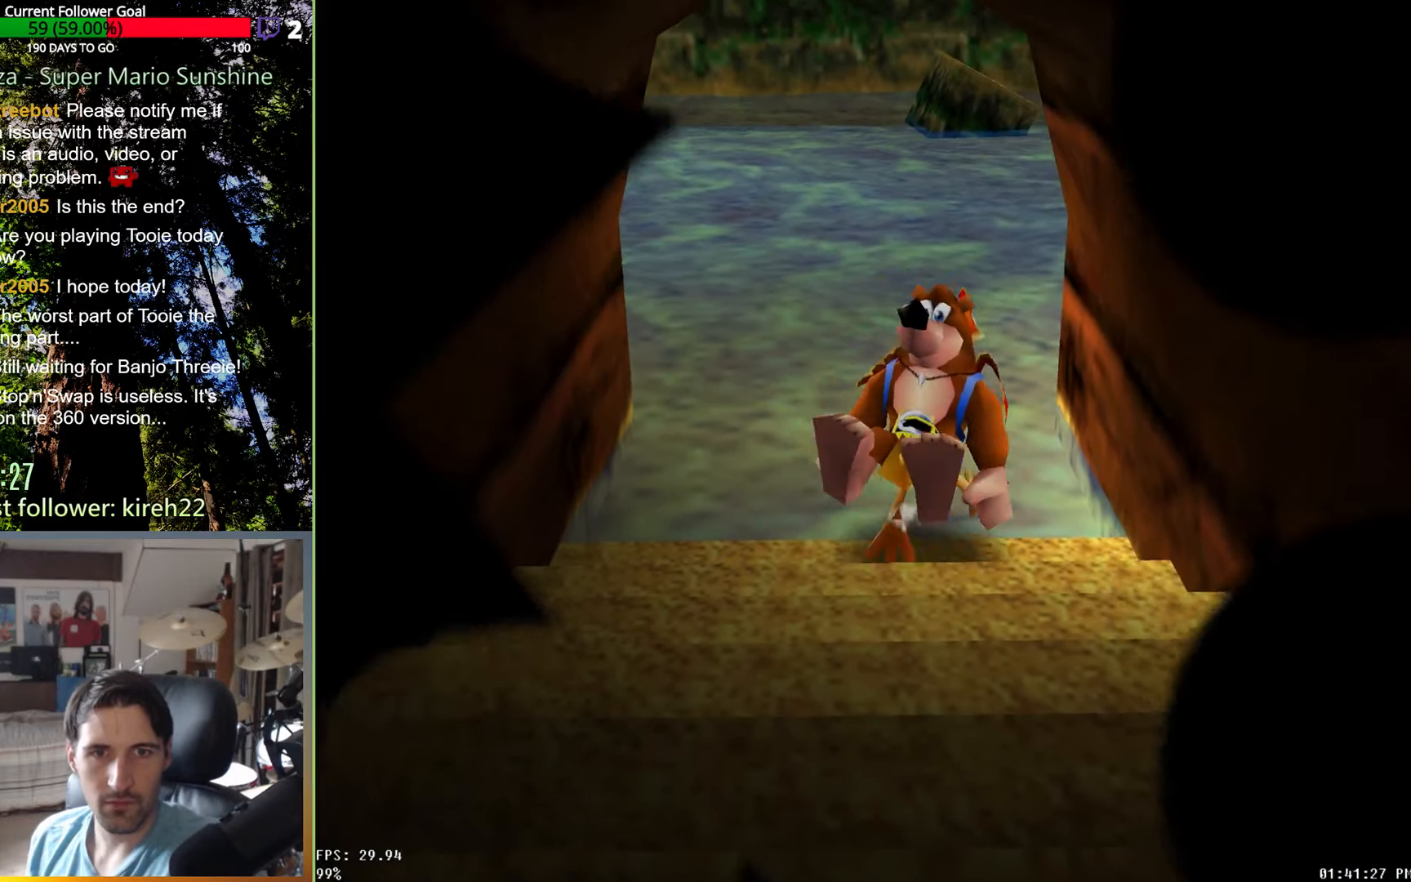
{"dt_ms": 500, "buttons": ["R2"], "left_stick": "up", "right_stick": "center", "events": []}
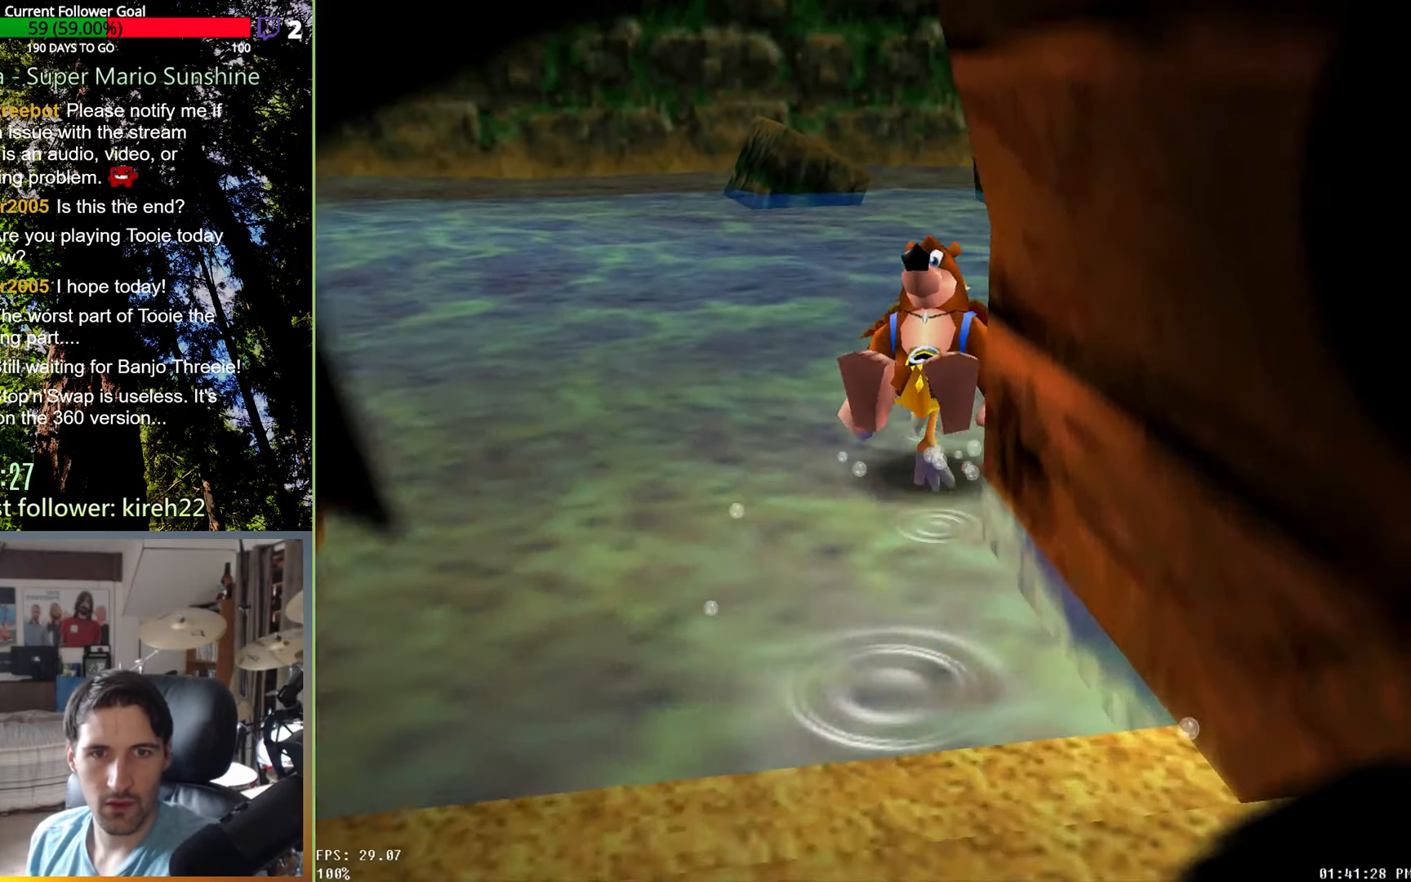
{"dt_ms": 500, "buttons": ["R2"], "left_stick": "up", "right_stick": "center", "events": []}
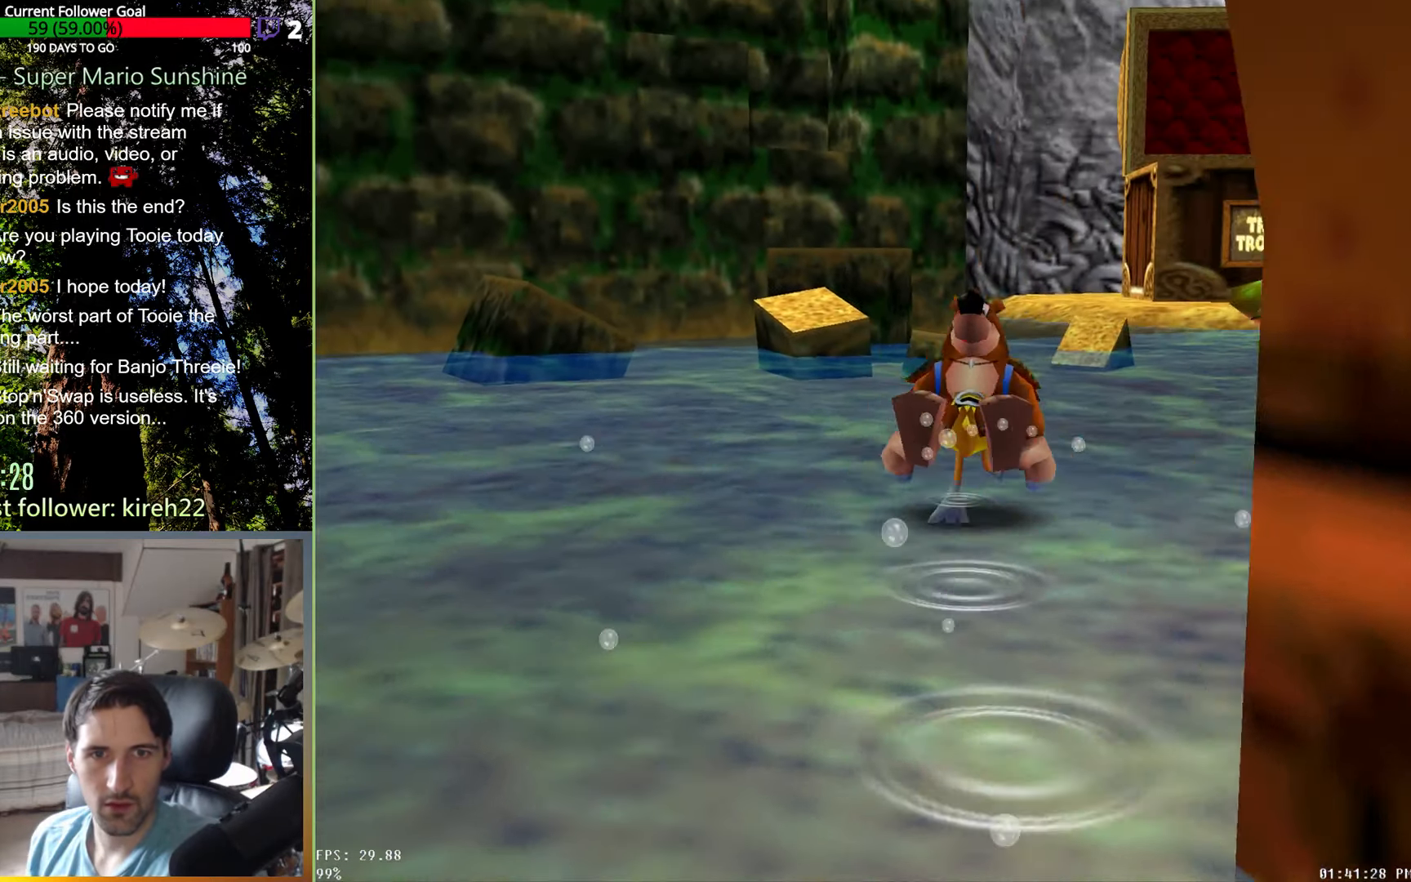
{"dt_ms": 500, "buttons": ["R2"], "left_stick": "up", "right_stick": "center", "events": []}
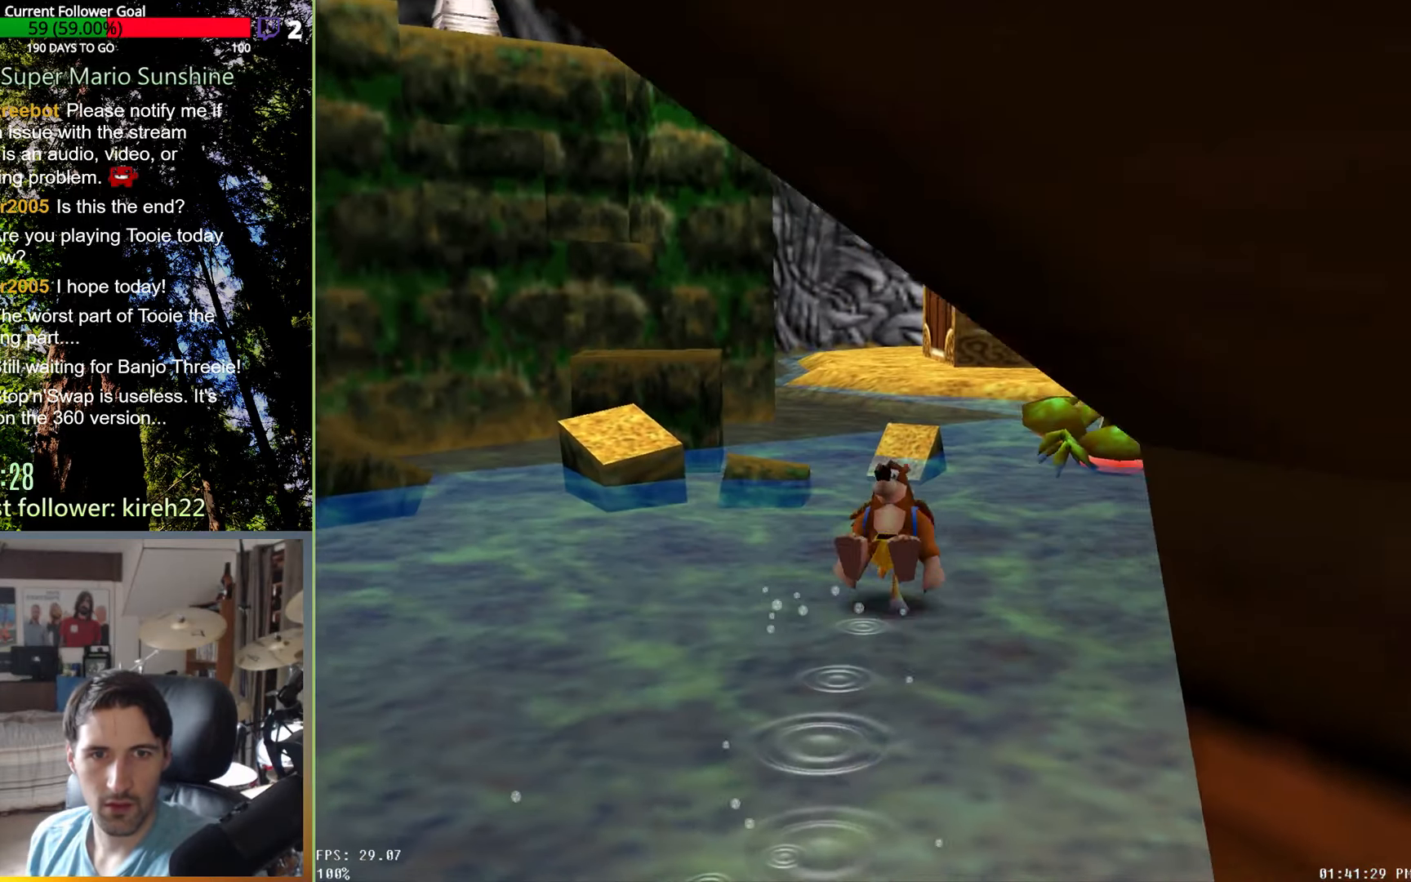
{"dt_ms": 500, "buttons": ["A", "R2"], "left_stick": "up", "right_stick": "center", "events": [[396, "A", "down"]]}
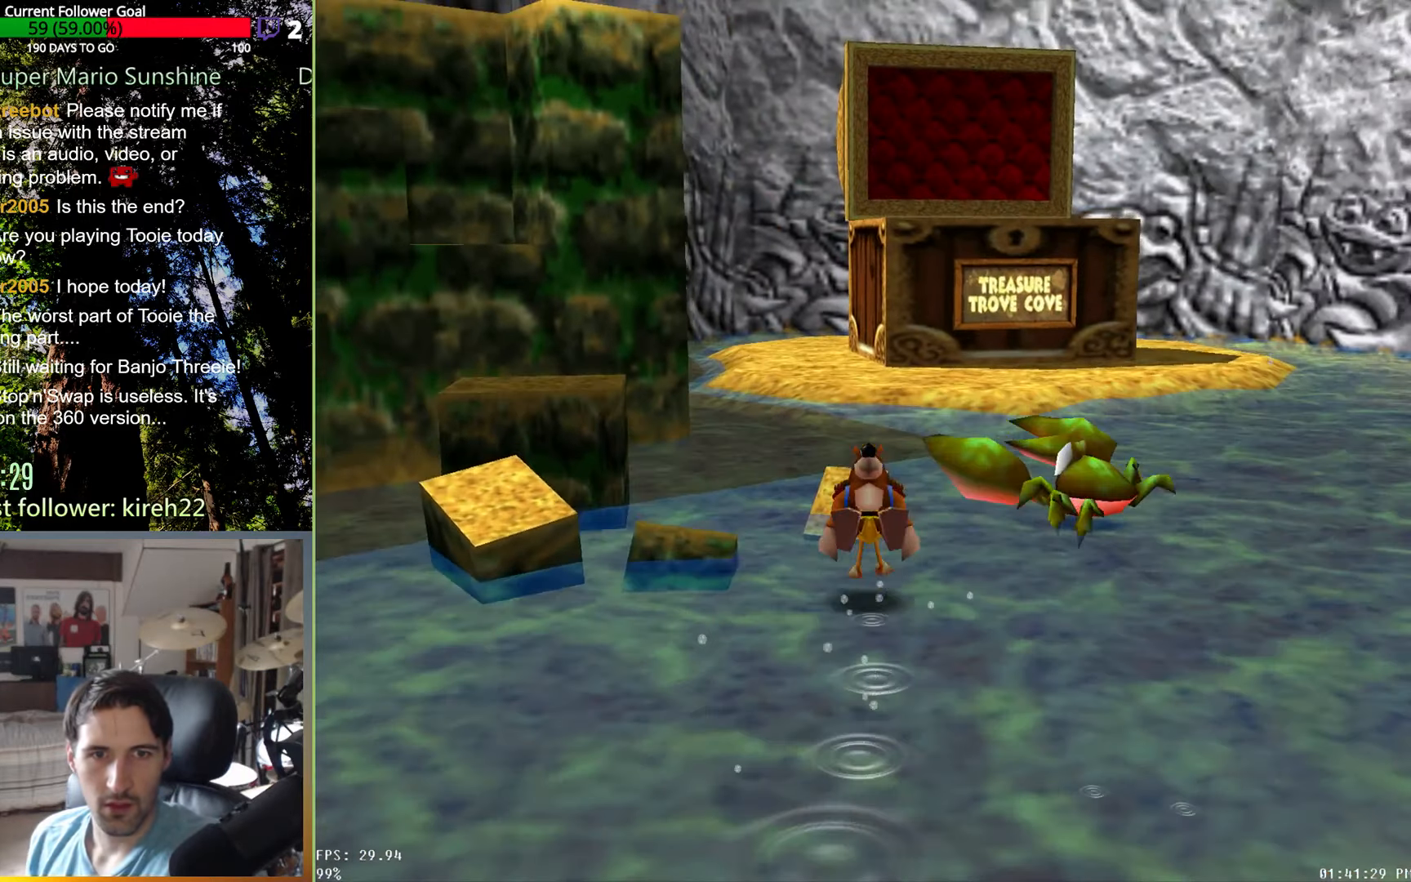
{"dt_ms": 500, "buttons": ["A", "R2"], "left_stick": "up", "right_stick": "center", "events": []}
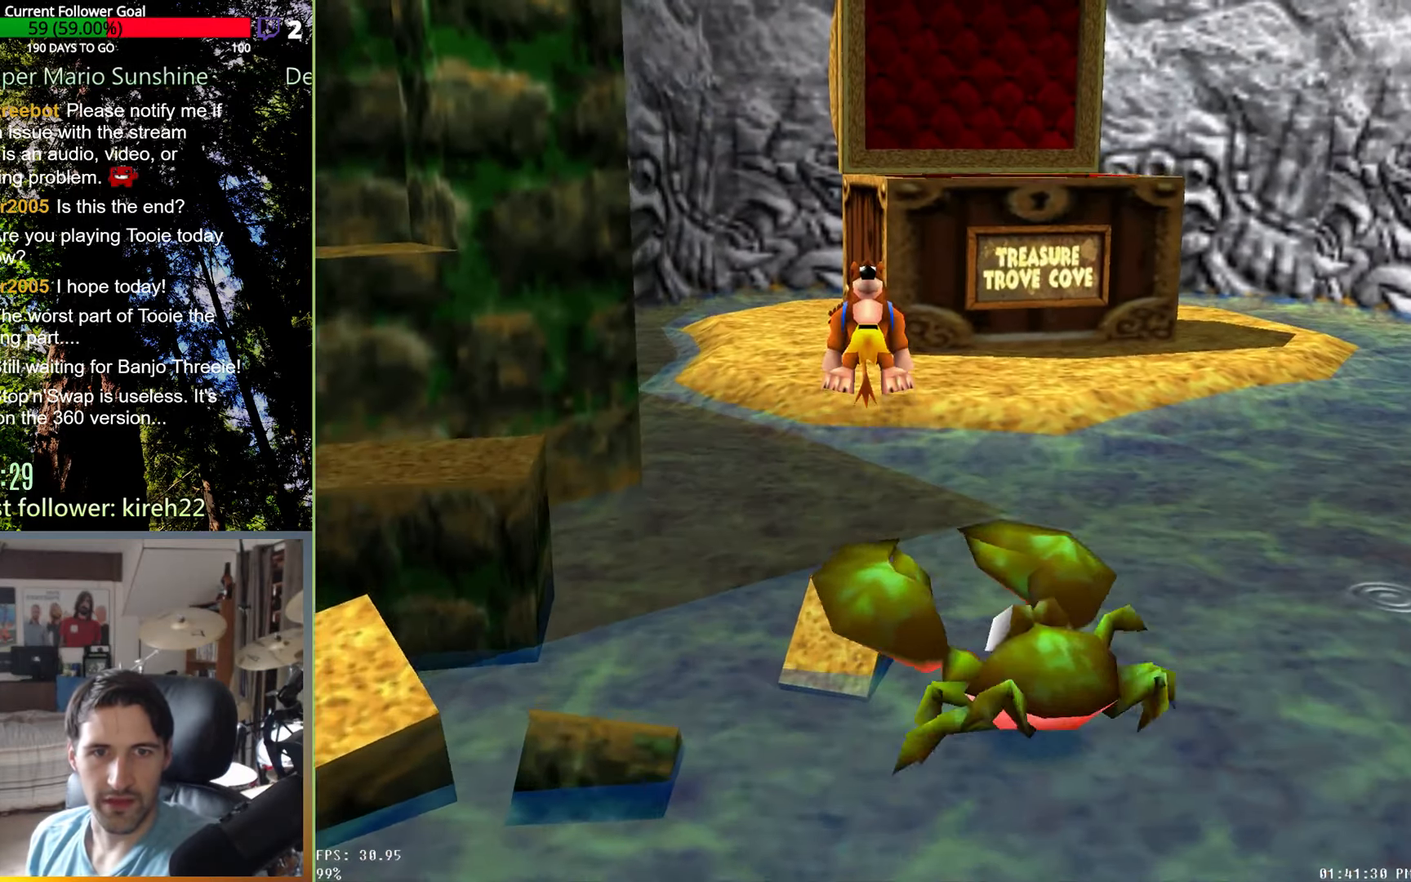
{"dt_ms": 500, "buttons": ["A", "R2"], "left_stick": "up", "right_stick": "center", "events": []}
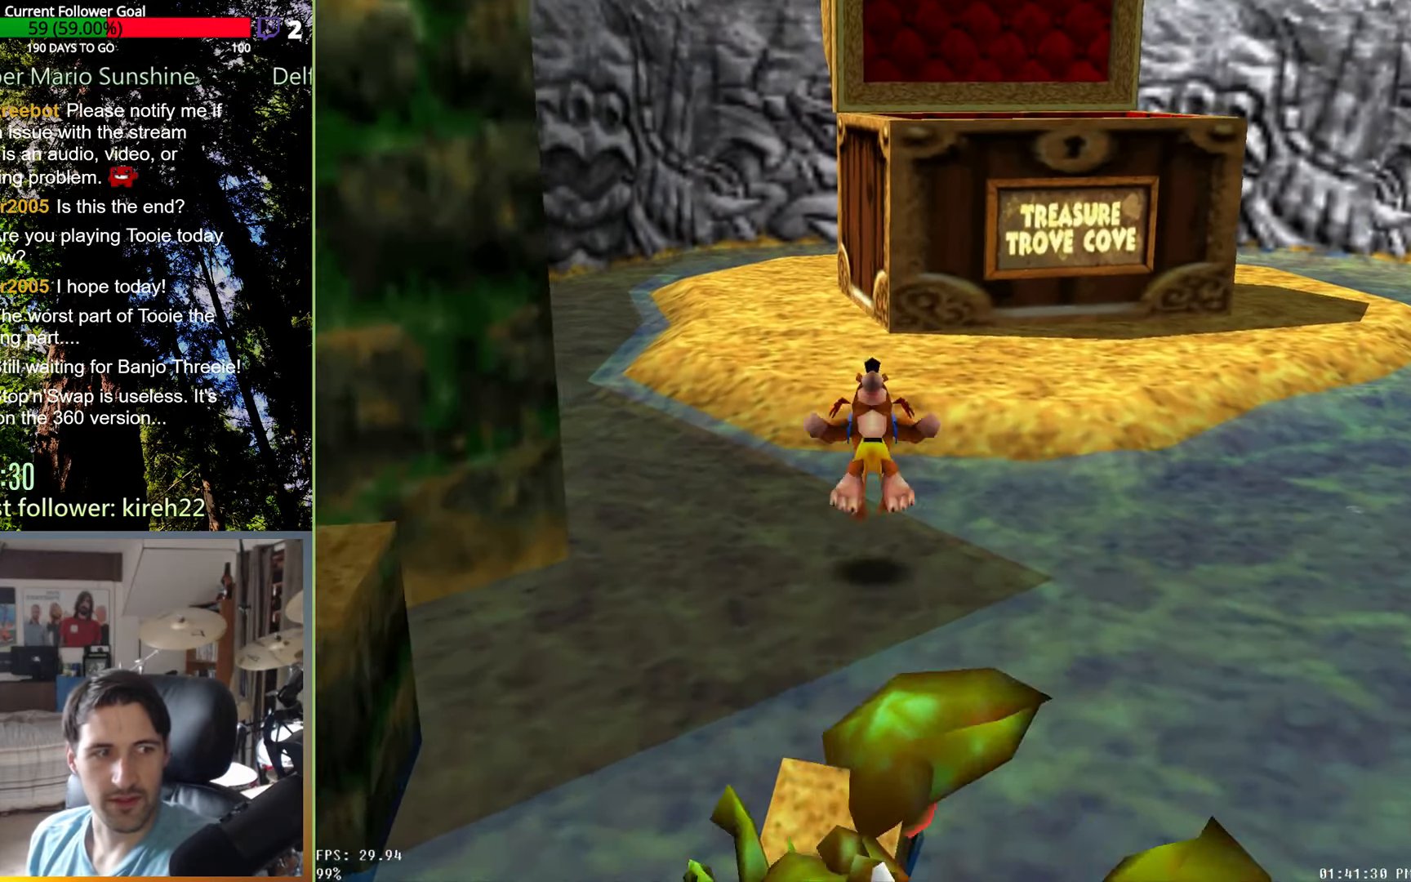
{"dt_ms": 500, "buttons": ["A", "R2"], "left_stick": "up", "right_stick": "center", "events": []}
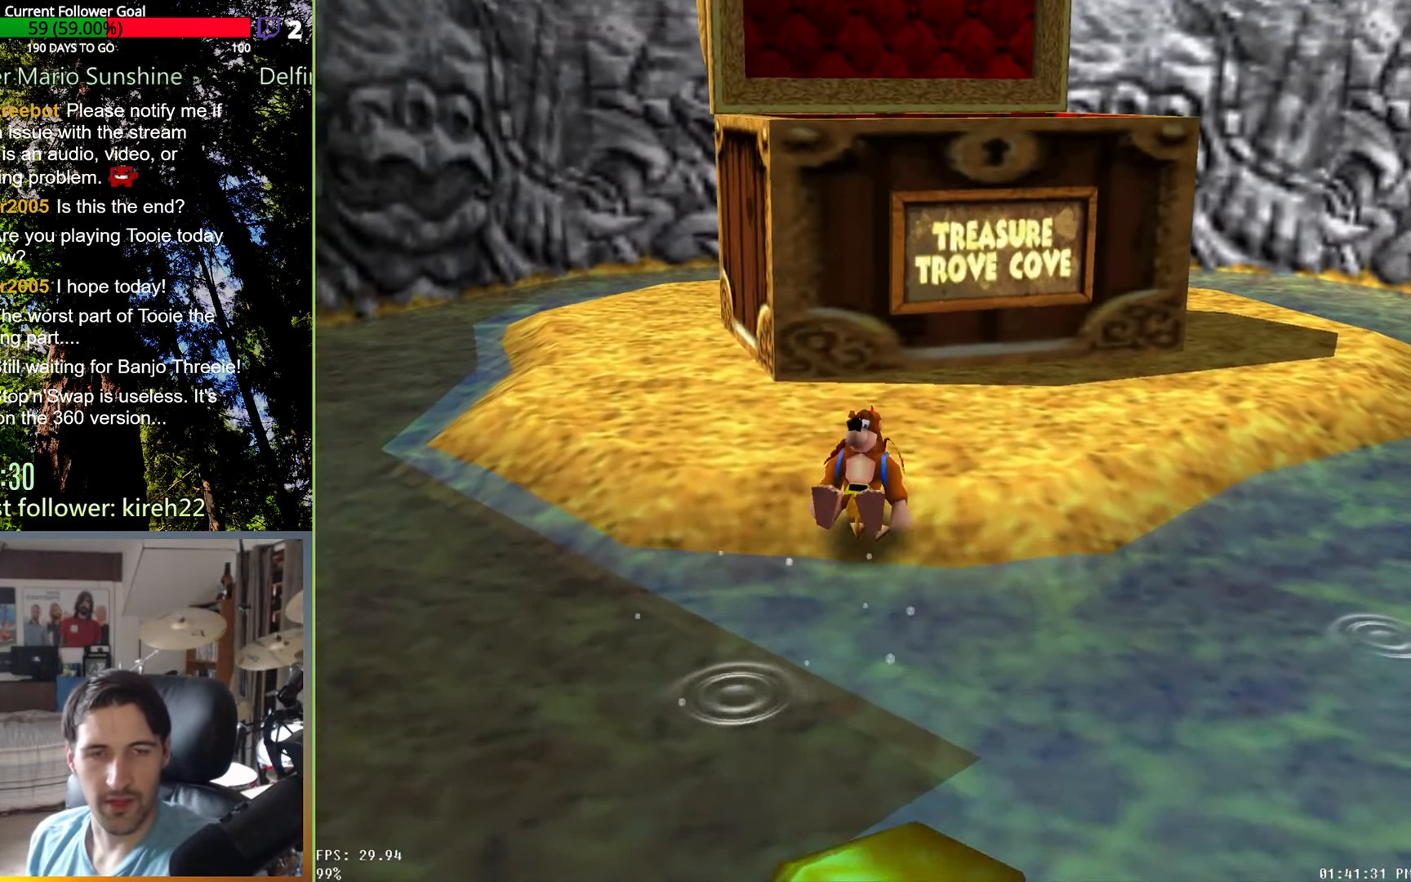
{"dt_ms": 500, "buttons": [], "left_stick": "up", "right_stick": "center", "events": [[208, "A", "up"], [271, "R2", "up"]]}
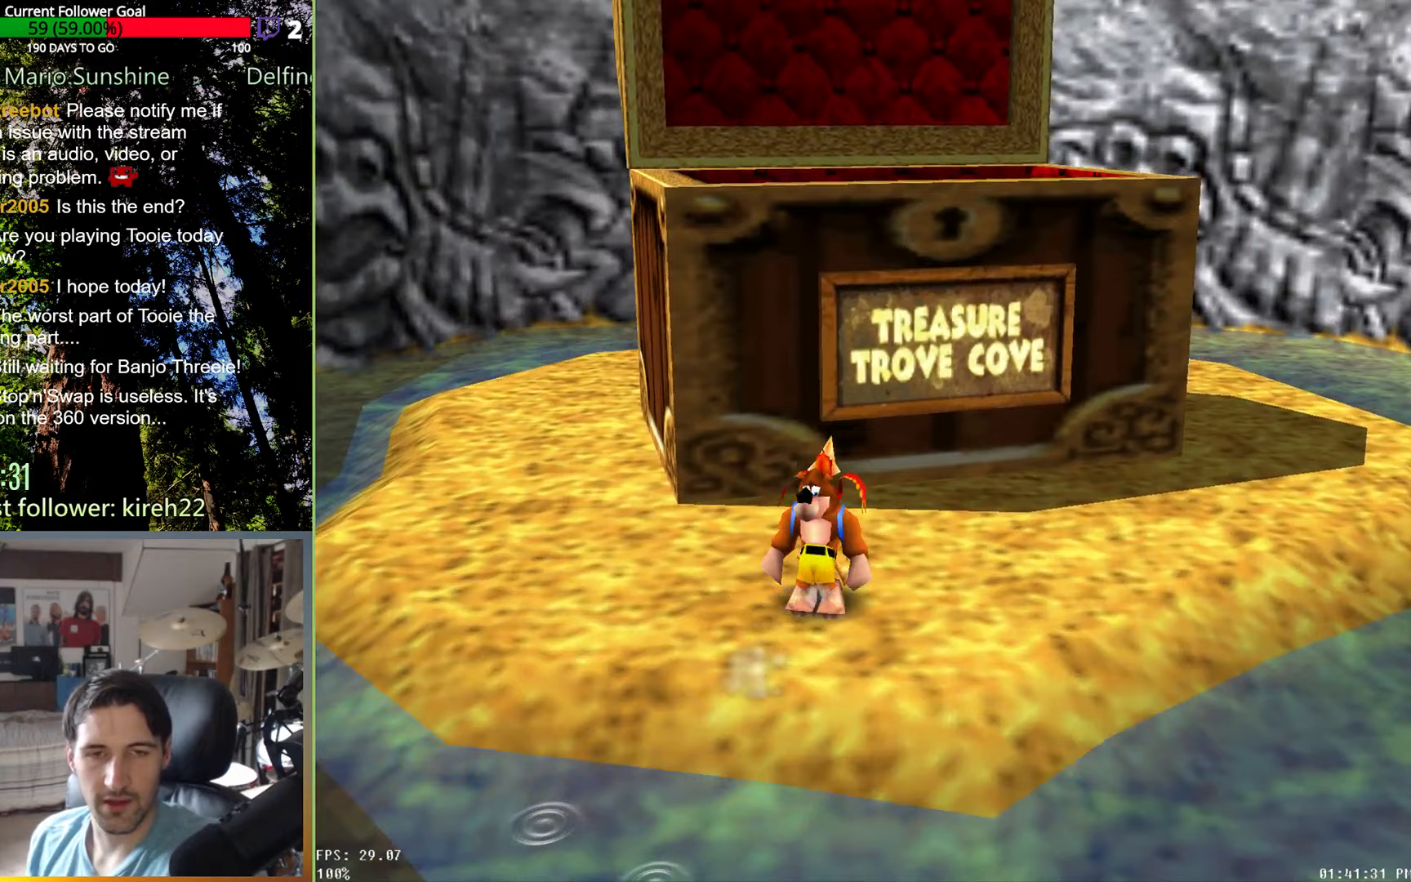
{"dt_ms": 1000, "buttons": ["A", "R2"], "left_stick": "up", "right_stick": "center", "events": [[500, "R2", "down"], [604, "A", "down"]]}
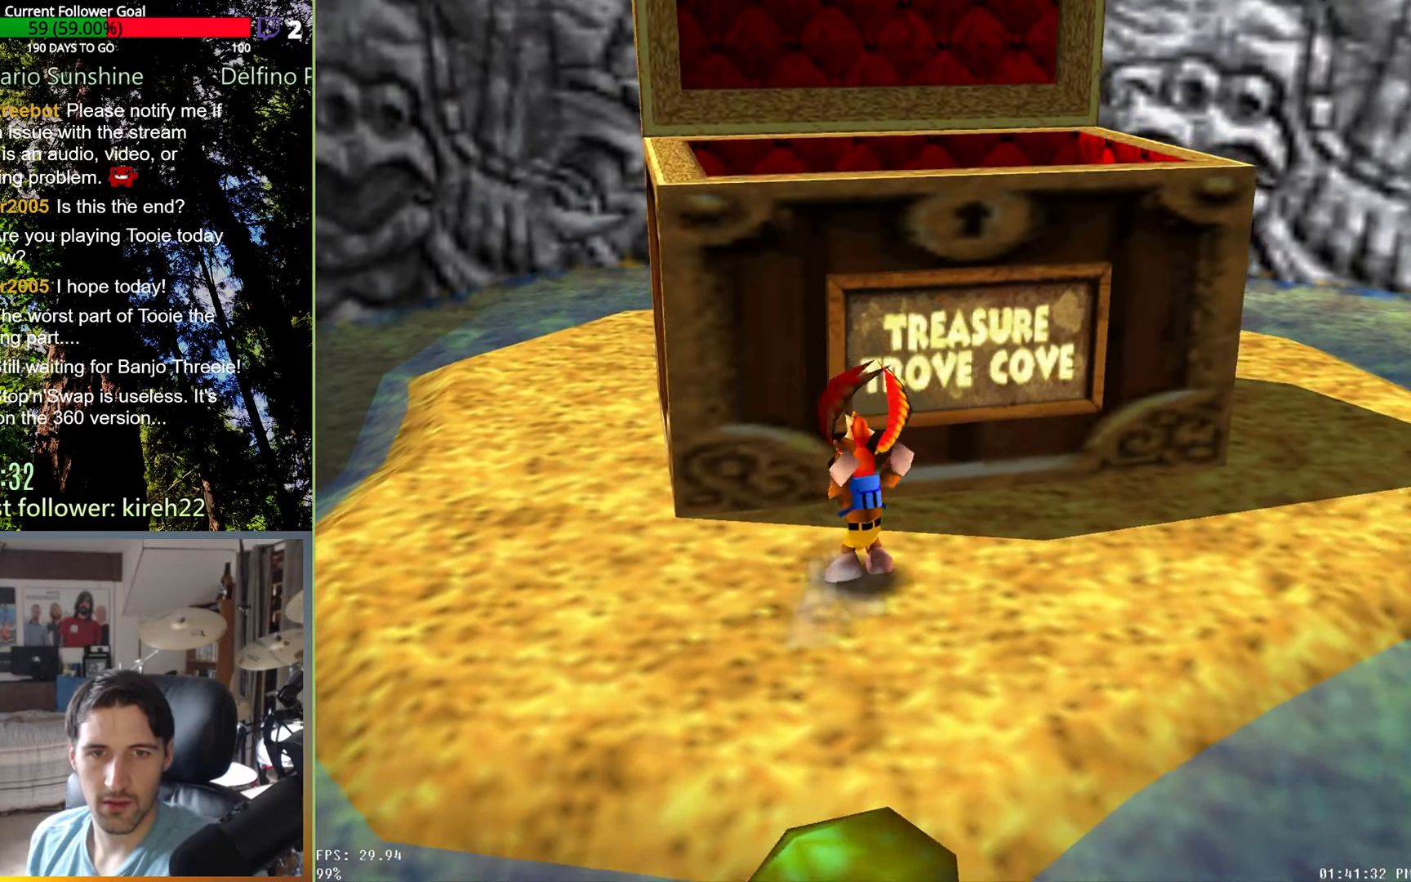
{"dt_ms": 500, "buttons": ["A", "R2"], "left_stick": "up", "right_stick": "center", "events": []}
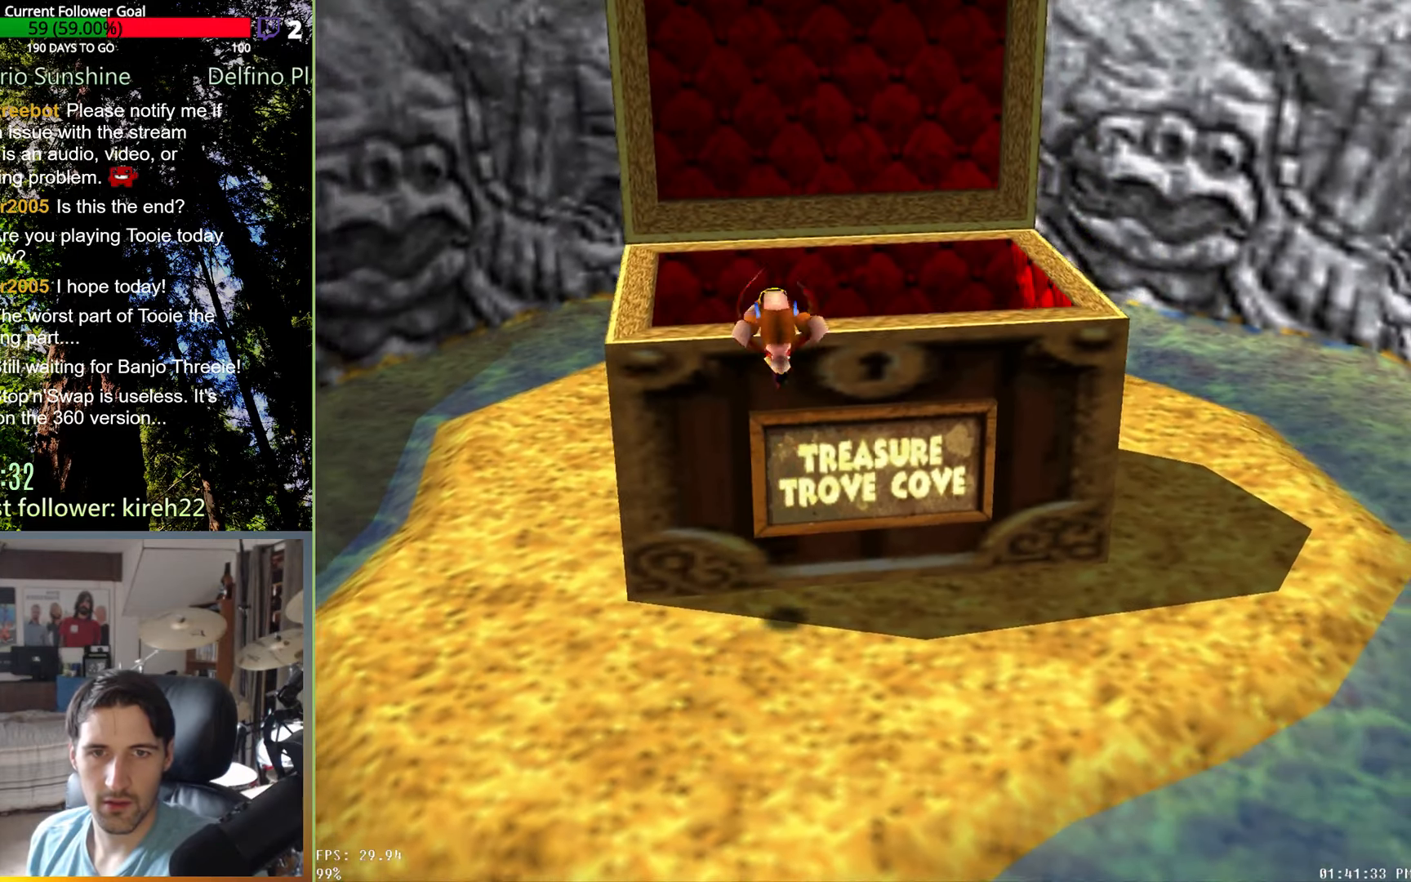
{"dt_ms": 500, "buttons": ["A", "R2"], "left_stick": "up", "right_stick": "center", "events": []}
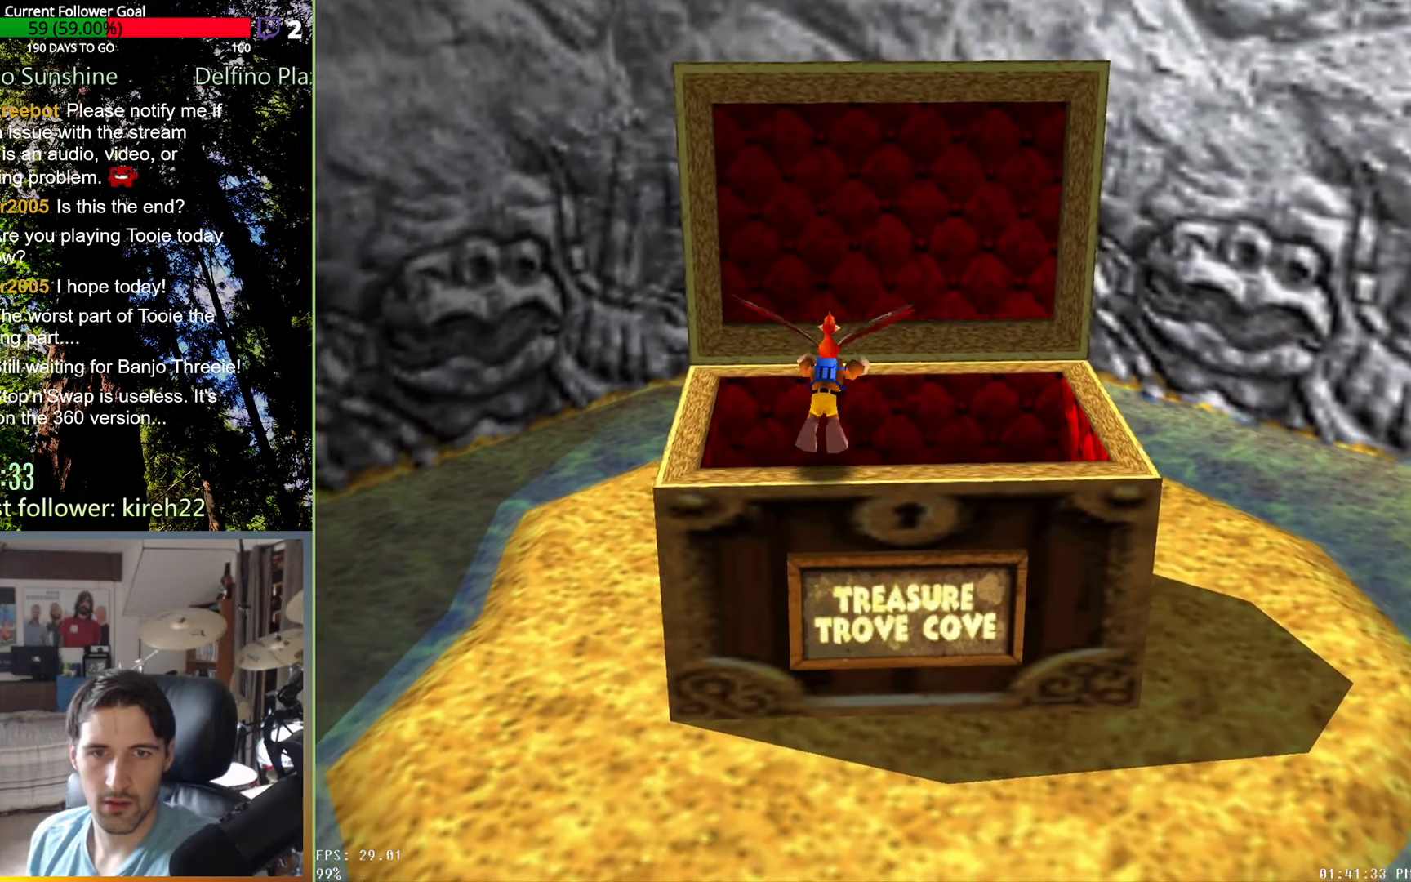
{"dt_ms": 500, "buttons": [], "left_stick": "center", "right_stick": "center", "events": [[375, "A", "up"], [375, "left_stick", "center"], [458, "R2", "up"]]}